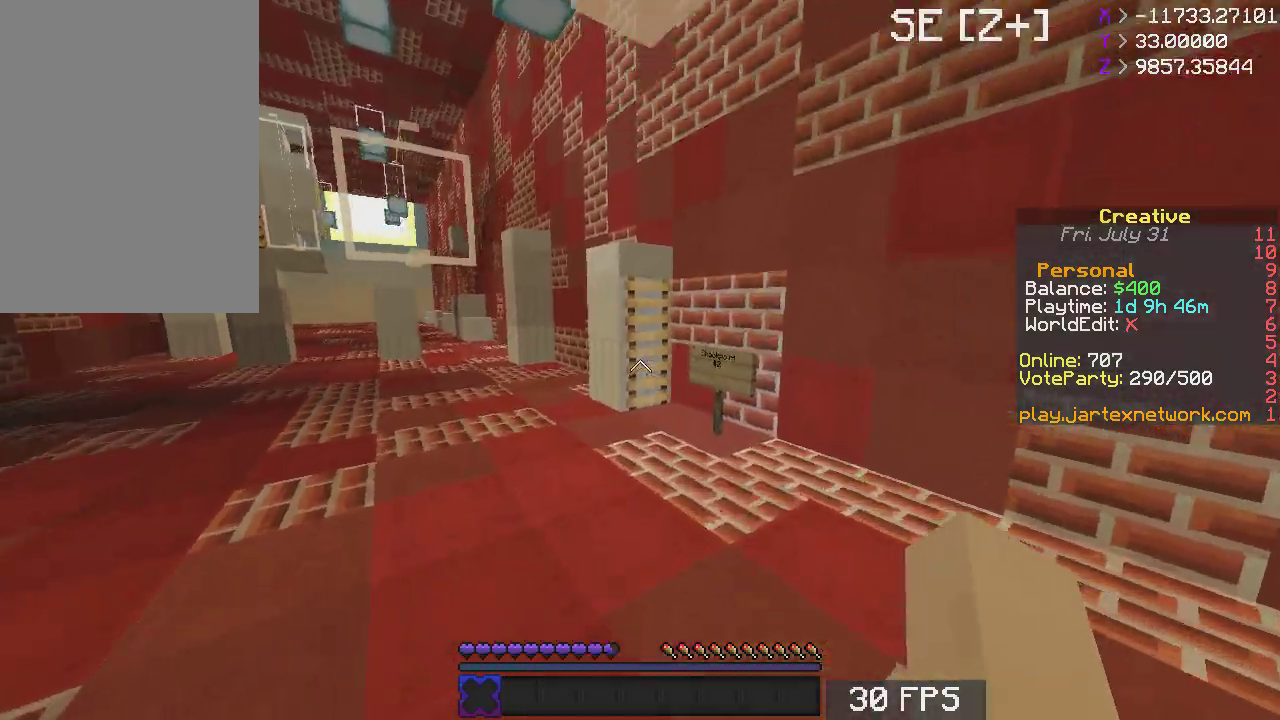
Gameplay with keyboard and mouse; each line is a JSON object with the keys and mouse buttons held at the frame after it. "events" lists presses ("down") and releases ("up") of "a", "d", "s", "space", "w", "mouse_left" and "mouse_right" between this image and that frame as [ms after this image, input, new state], when the widget could be followed in between. "mouse_left", "mouse_right" = the "left", "right" buttons of the "mouse" list. No other keys are recorded. Fast repeated clicks can show as one long hold. Mouse movement is not recorded.
{"keys": ["w"], "mouse": []}
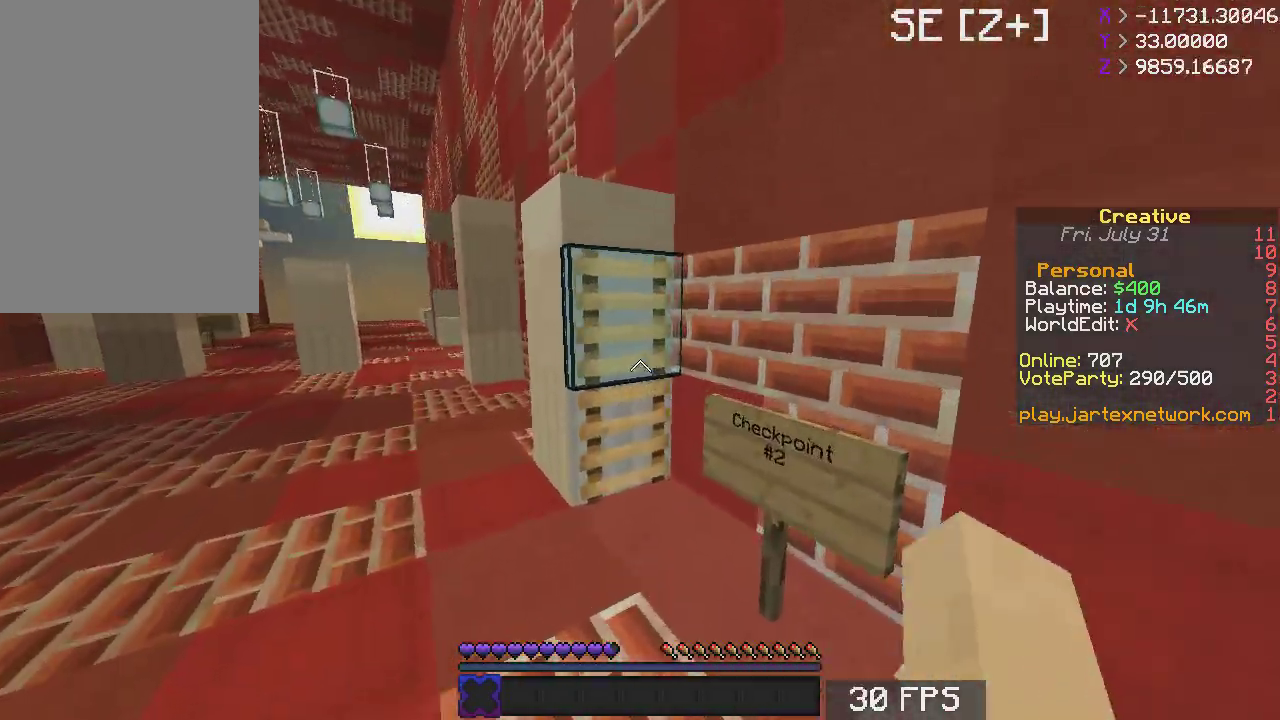
{"keys": ["space", "w"], "mouse": [], "events": [[283, "space", "down"]]}
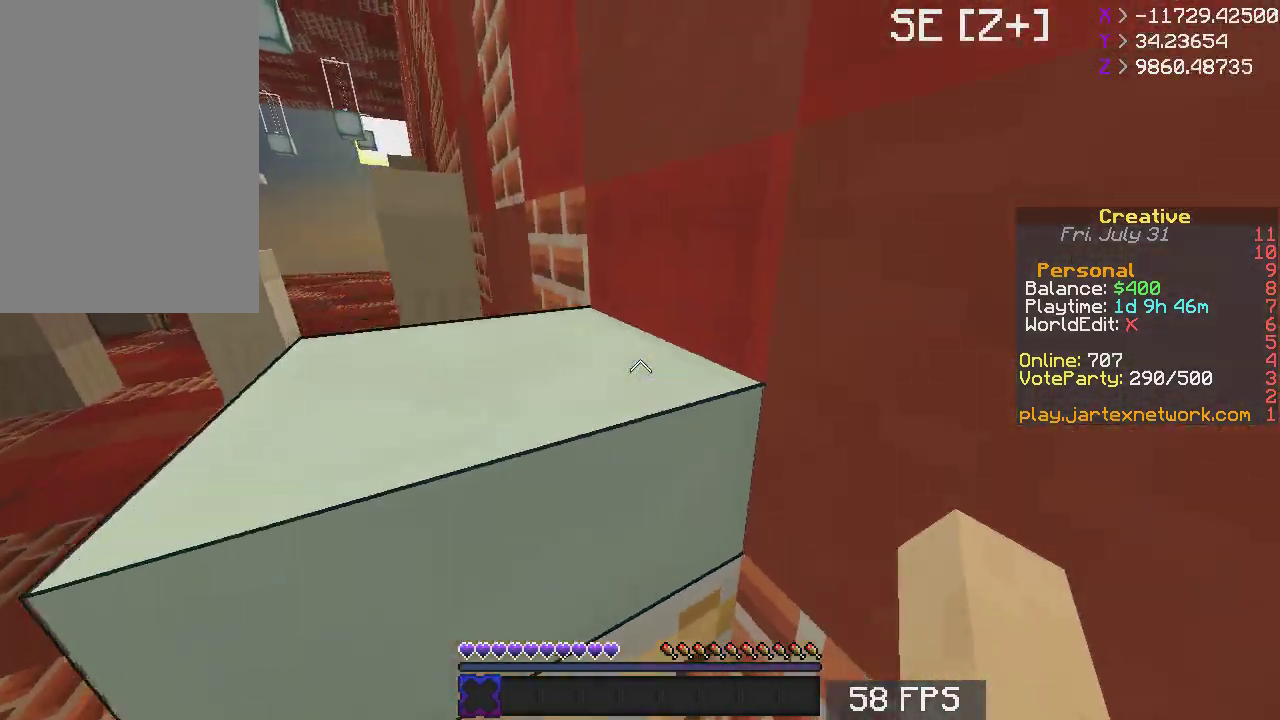
{"keys": ["a"], "mouse": [], "events": [[133, "a", "down"], [267, "w", "up"], [317, "space", "up"]]}
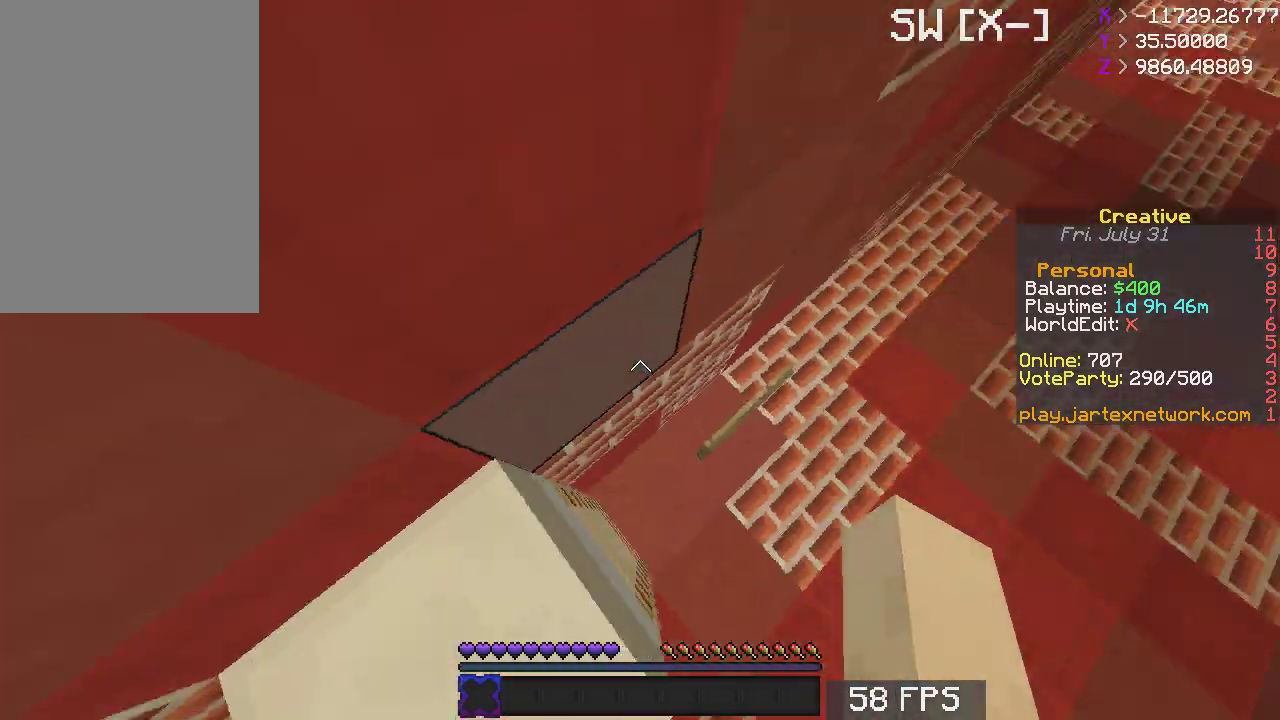
{"keys": ["w"], "mouse": [], "events": [[50, "s", "down"], [233, "a", "up"], [367, "s", "up"], [433, "w", "down"]]}
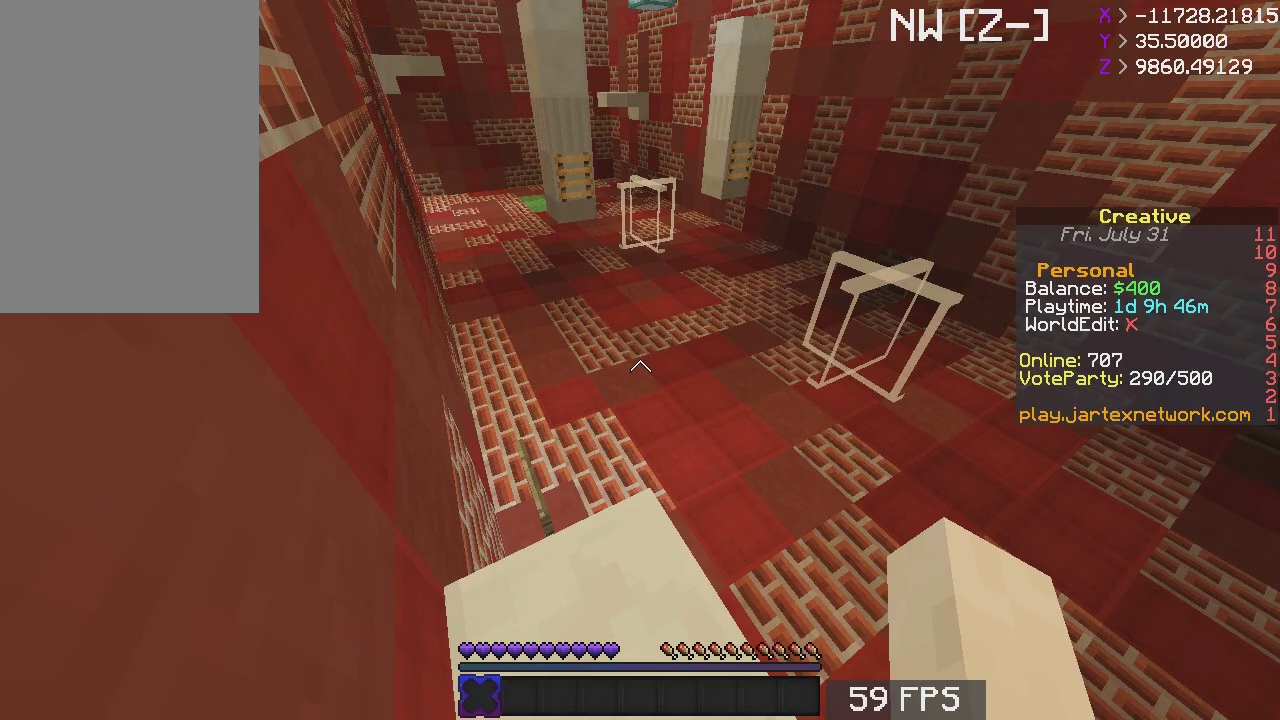
{"keys": ["d", "w"], "mouse": [], "events": [[233, "space", "down"], [283, "d", "down"], [450, "space", "up"]]}
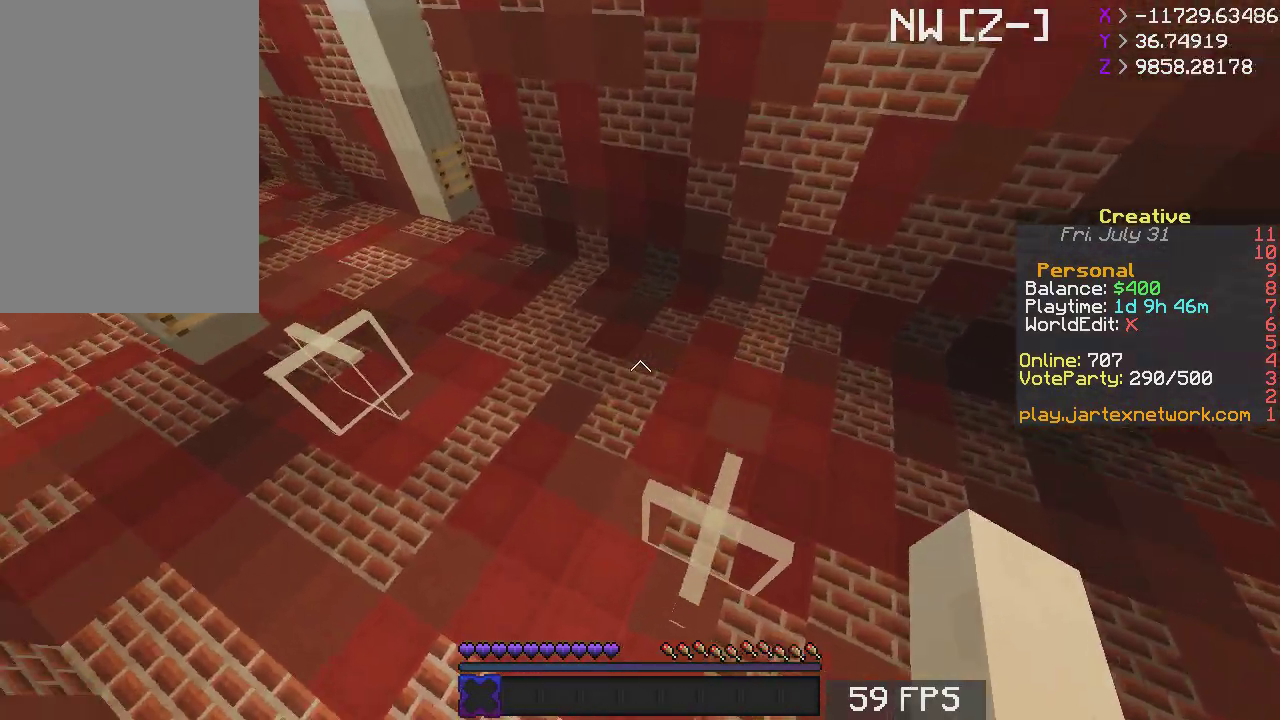
{"keys": ["w"], "mouse": [], "events": [[67, "w", "up"], [83, "s", "down"], [133, "a", "down"], [167, "d", "up"], [367, "a", "up"], [433, "s", "up"], [483, "w", "down"]]}
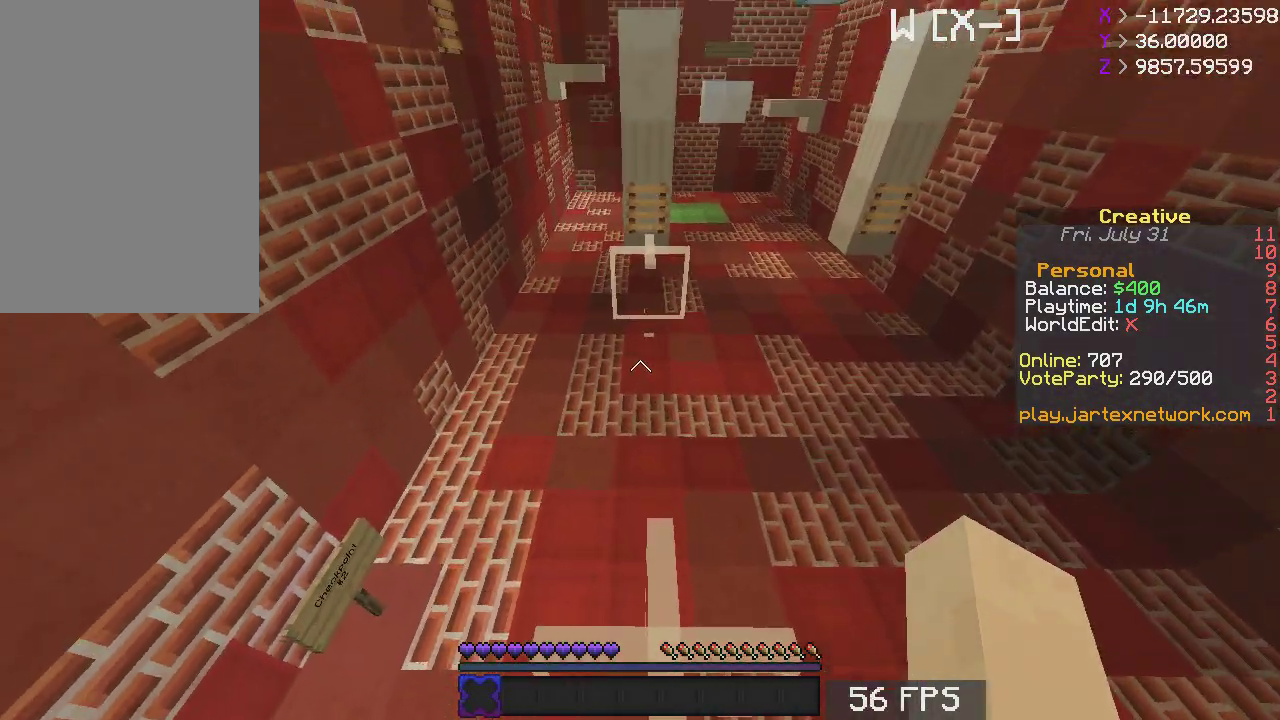
{"keys": ["w"], "mouse": [], "events": [[183, "space", "down"], [317, "space", "up"]]}
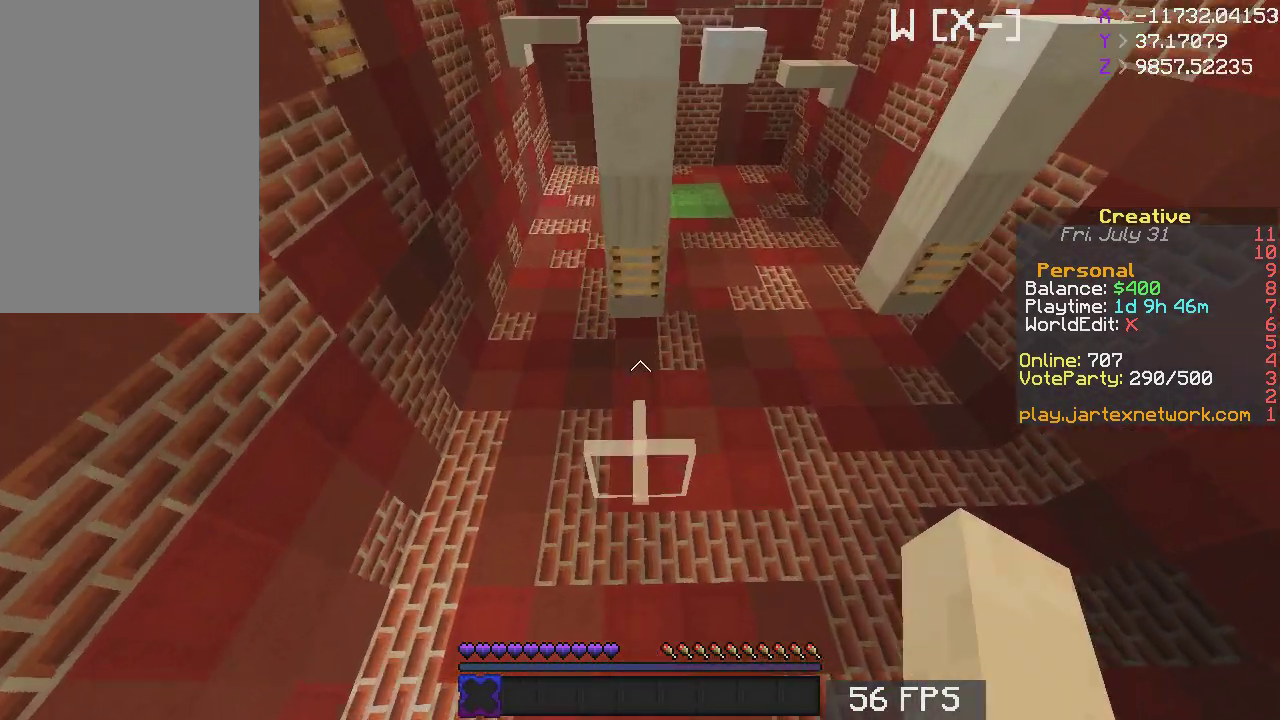
{"keys": ["space", "w"], "mouse": [], "events": [[400, "space", "down"]]}
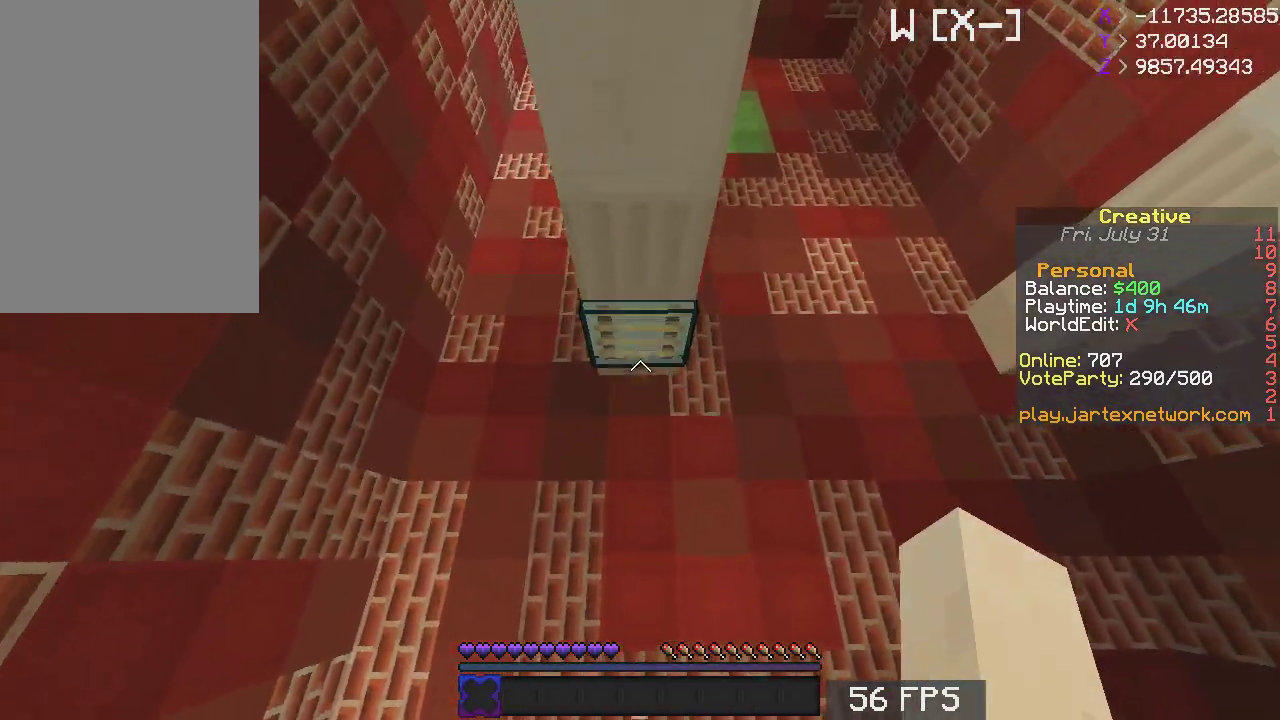
{"keys": ["a", "s"], "mouse": [], "events": [[33, "space", "up"], [300, "a", "down"], [367, "w", "up"], [433, "s", "down"]]}
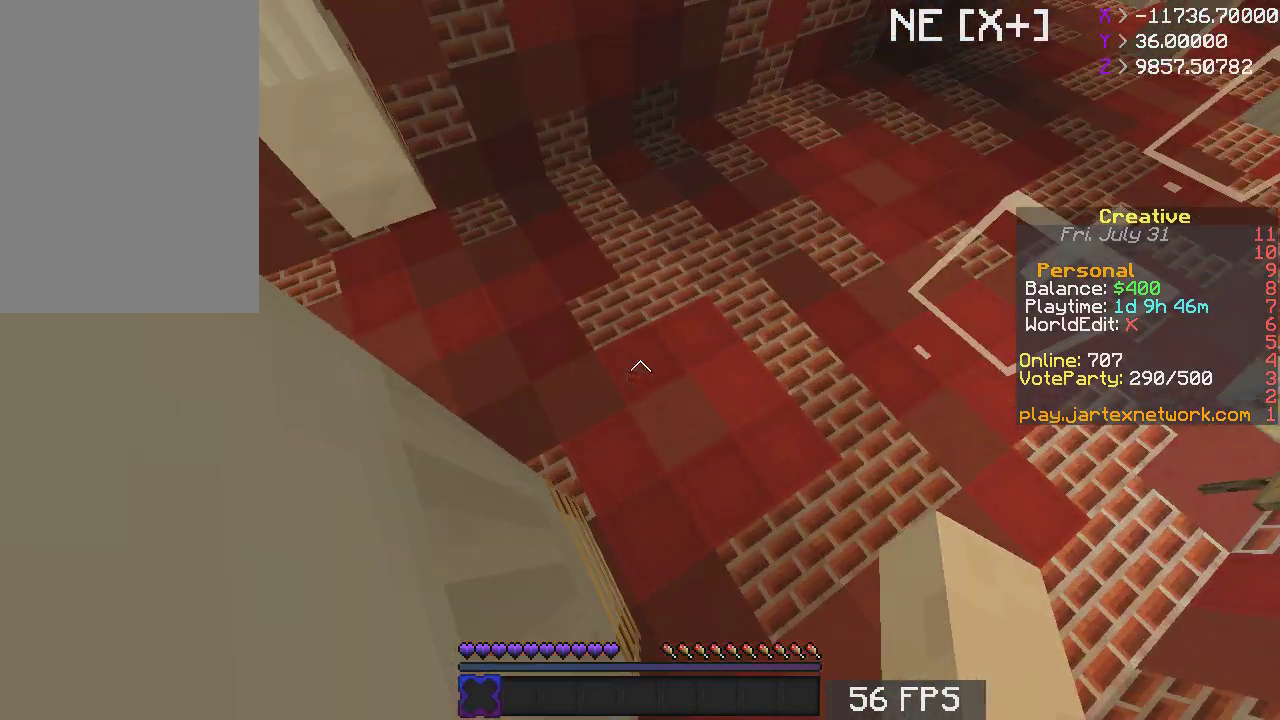
{"keys": ["a", "s"], "mouse": [], "events": [[167, "a", "up"], [183, "d", "down"], [417, "d", "up"], [483, "a", "down"]]}
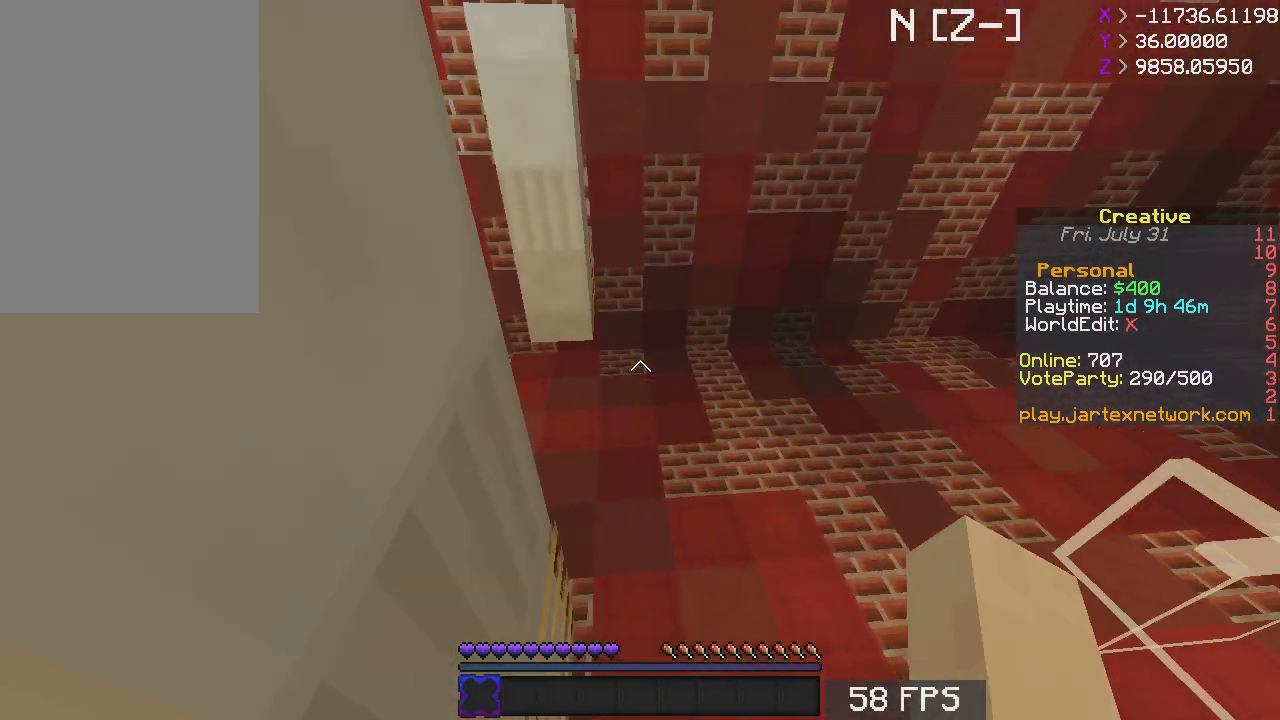
{"keys": ["s"], "mouse": [], "events": [[217, "a", "up"]]}
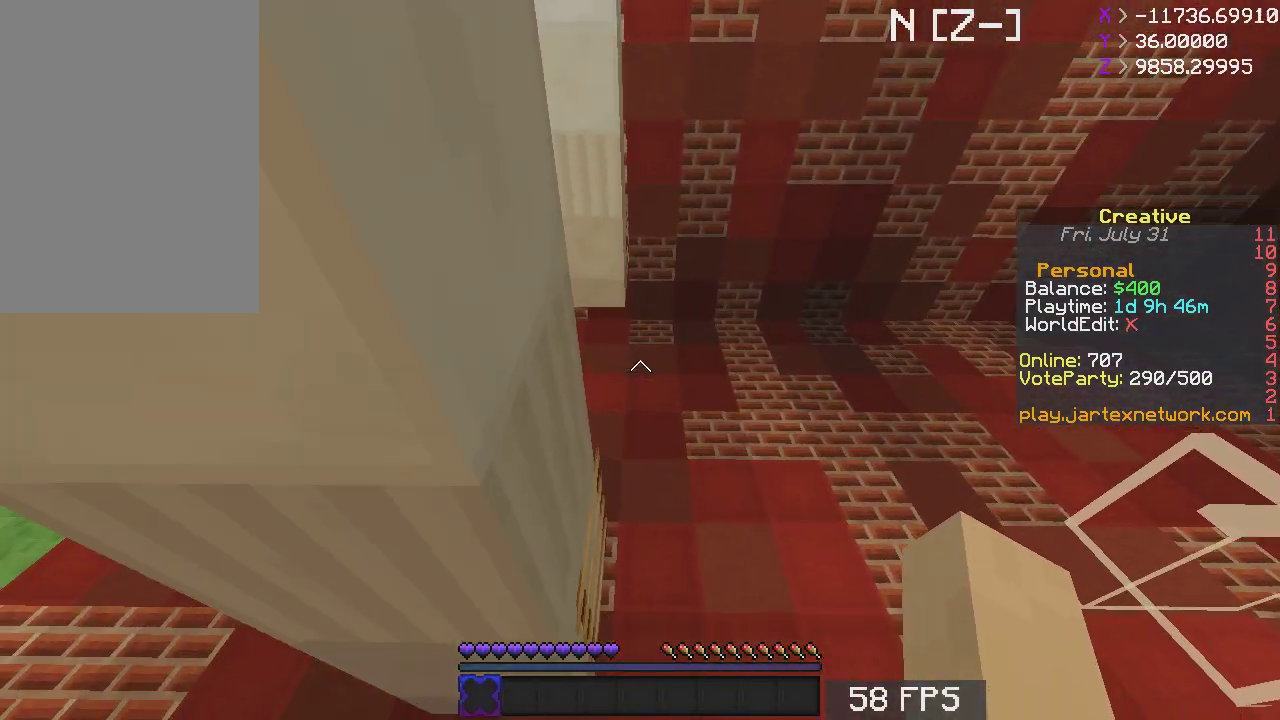
{"keys": ["space", "w"], "mouse": [], "events": [[67, "s", "up"], [483, "space", "down"], [483, "w", "down"]]}
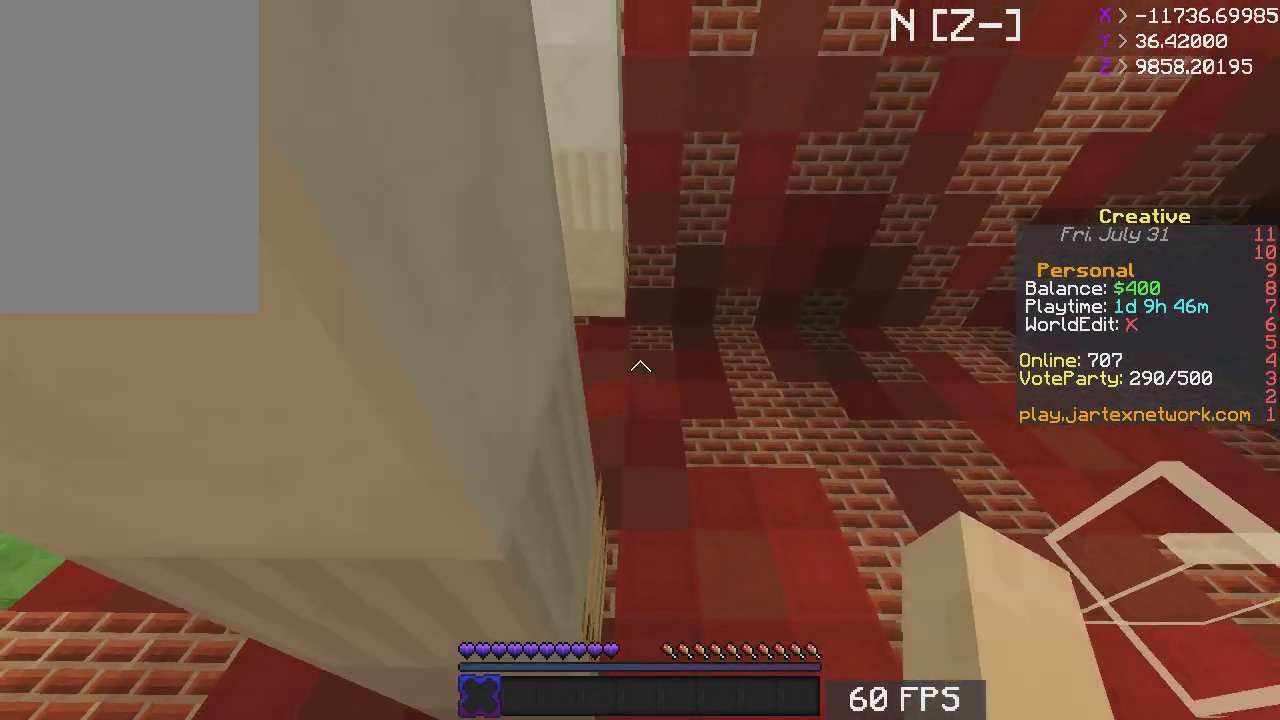
{"keys": ["w"], "mouse": [], "events": [[117, "space", "up"]]}
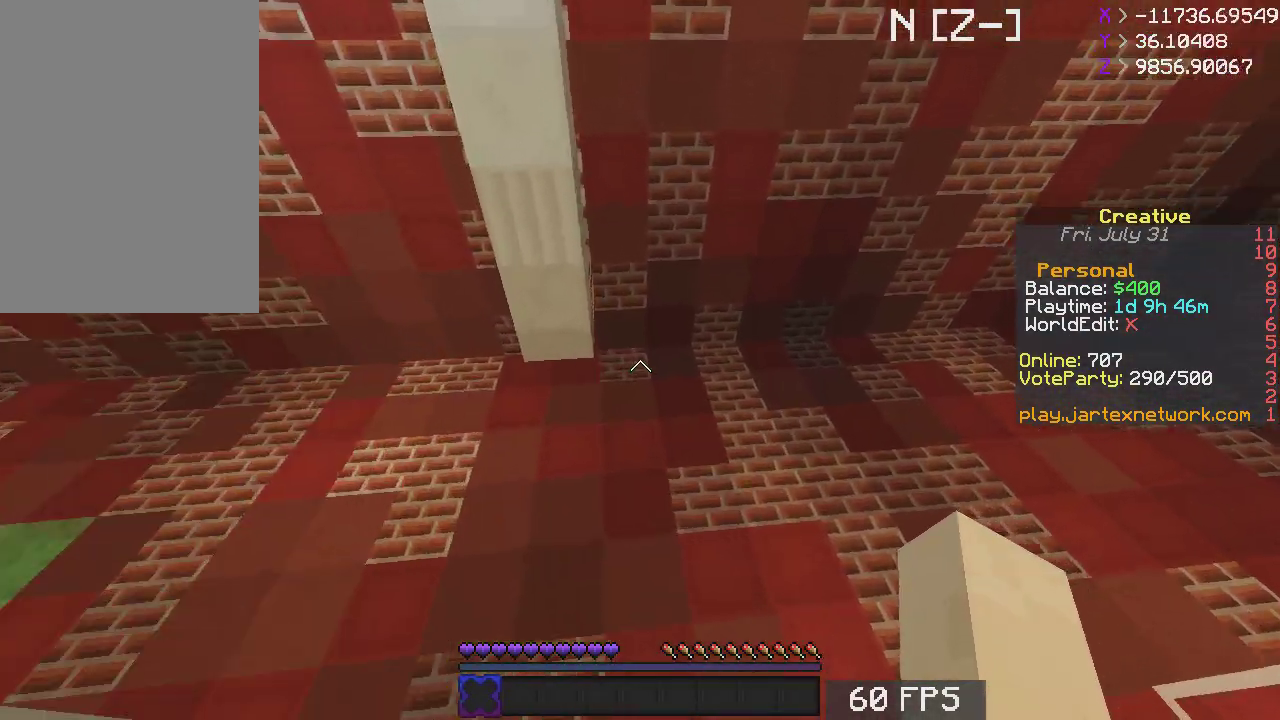
{"keys": ["w"], "mouse": [], "events": [[33, "space", "down"], [217, "space", "up"]]}
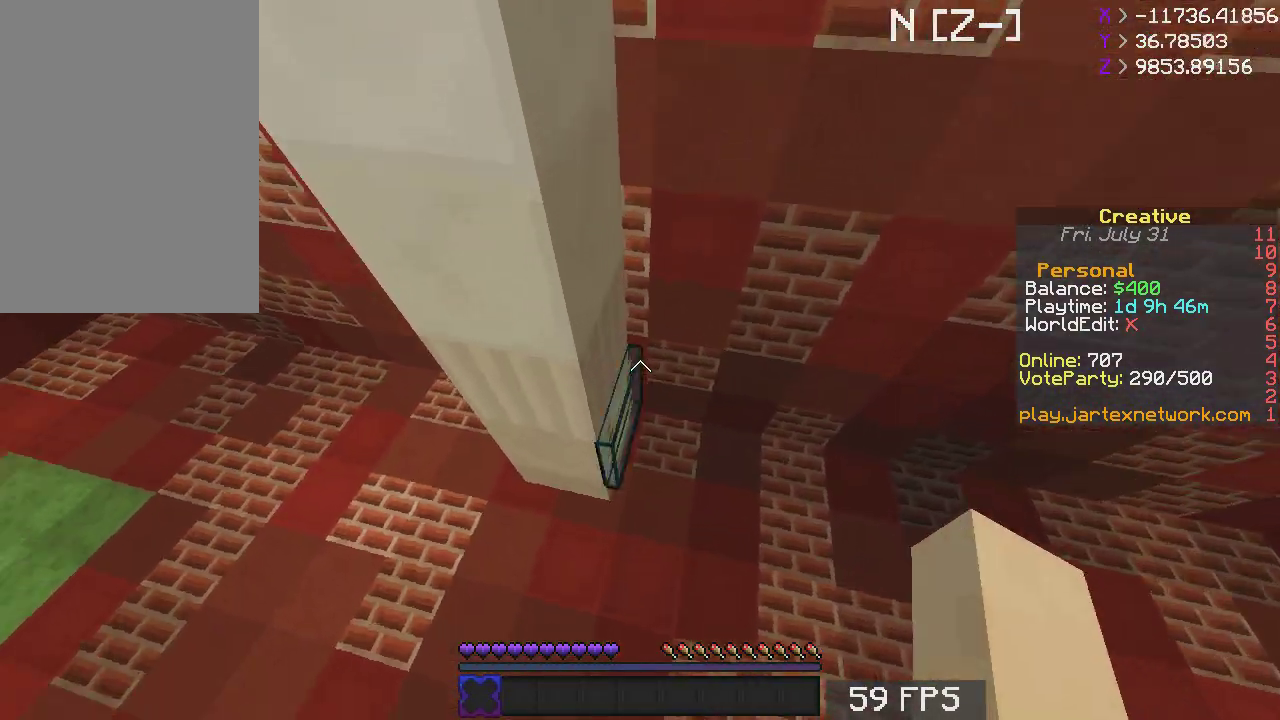
{"keys": ["a", "w"], "mouse": [], "events": [[233, "a", "down"]]}
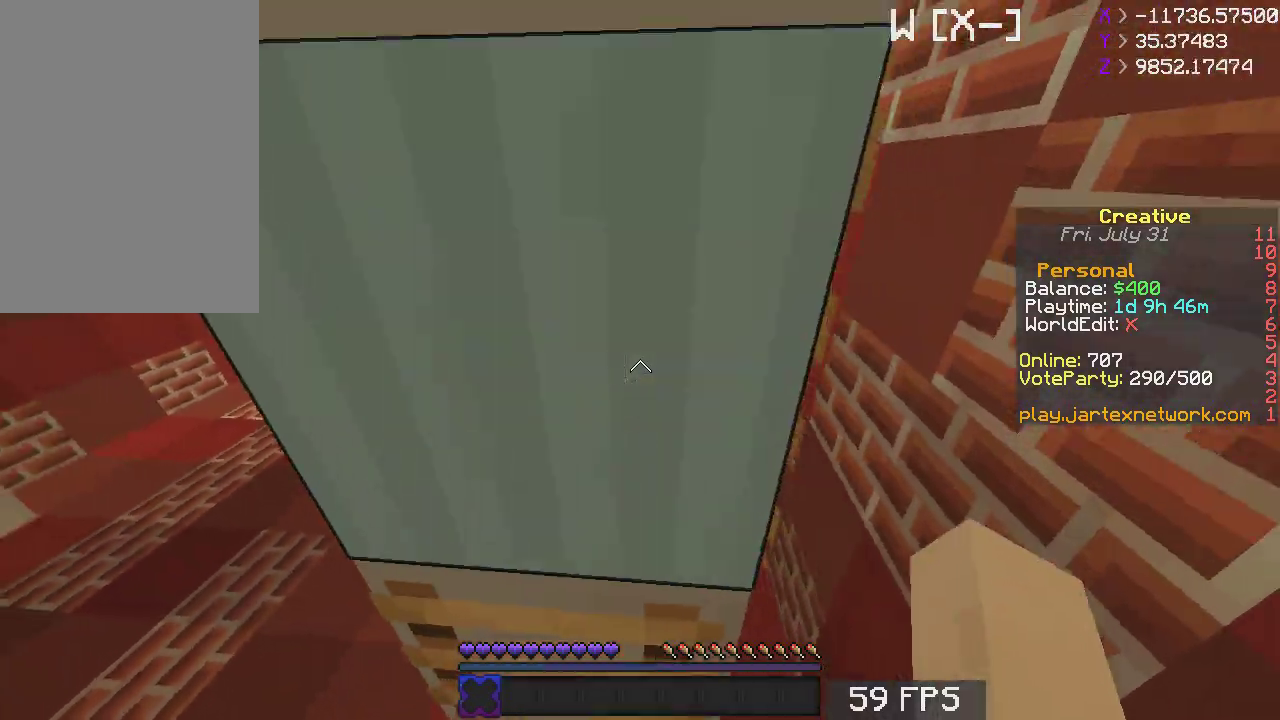
{"keys": ["a", "w"], "mouse": [], "events": [[133, "d", "down"], [167, "a", "up"], [267, "d", "up"], [433, "a", "down"]]}
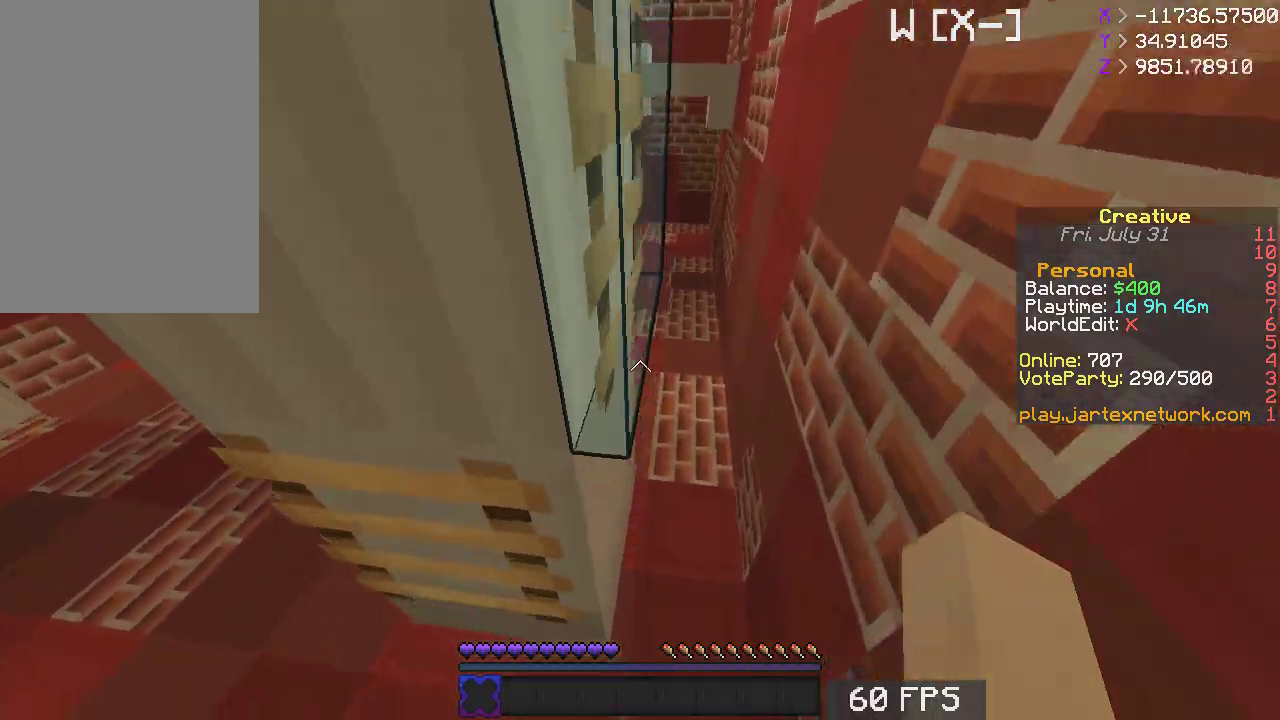
{"keys": [], "mouse": [], "events": [[267, "a", "up"], [383, "w", "up"]]}
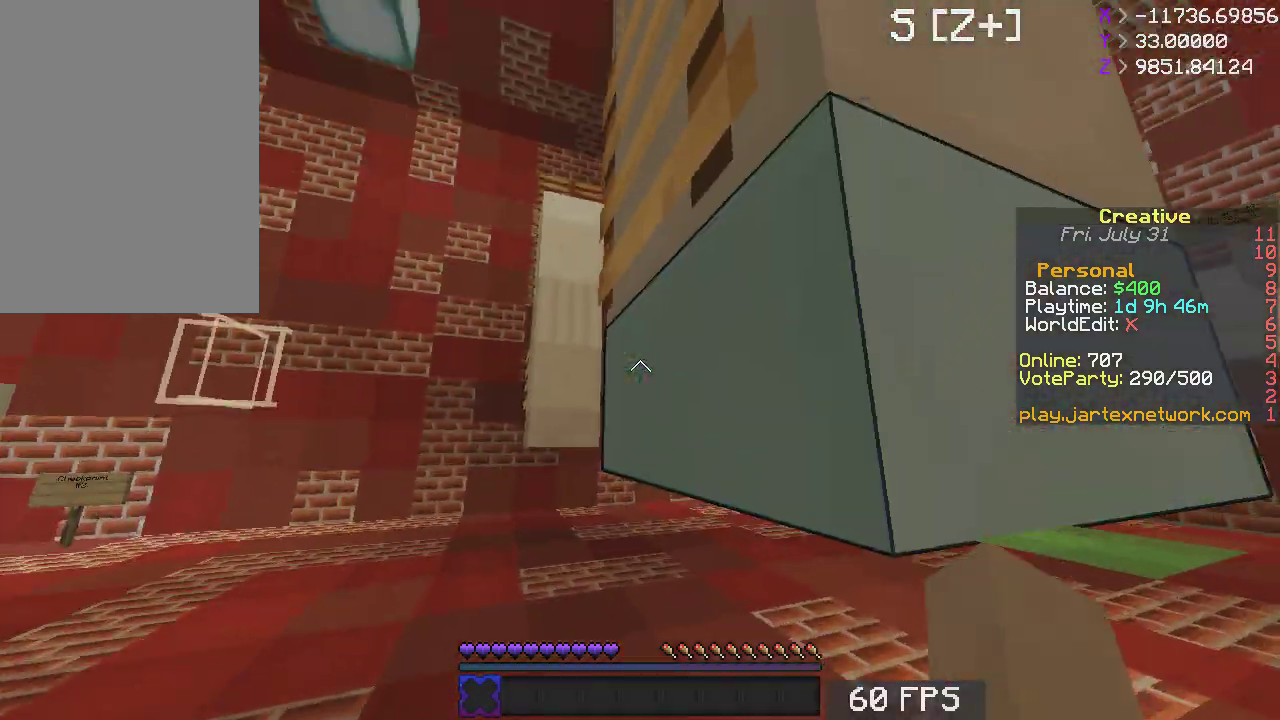
{"keys": ["a"], "mouse": [], "events": [[233, "a", "down"]]}
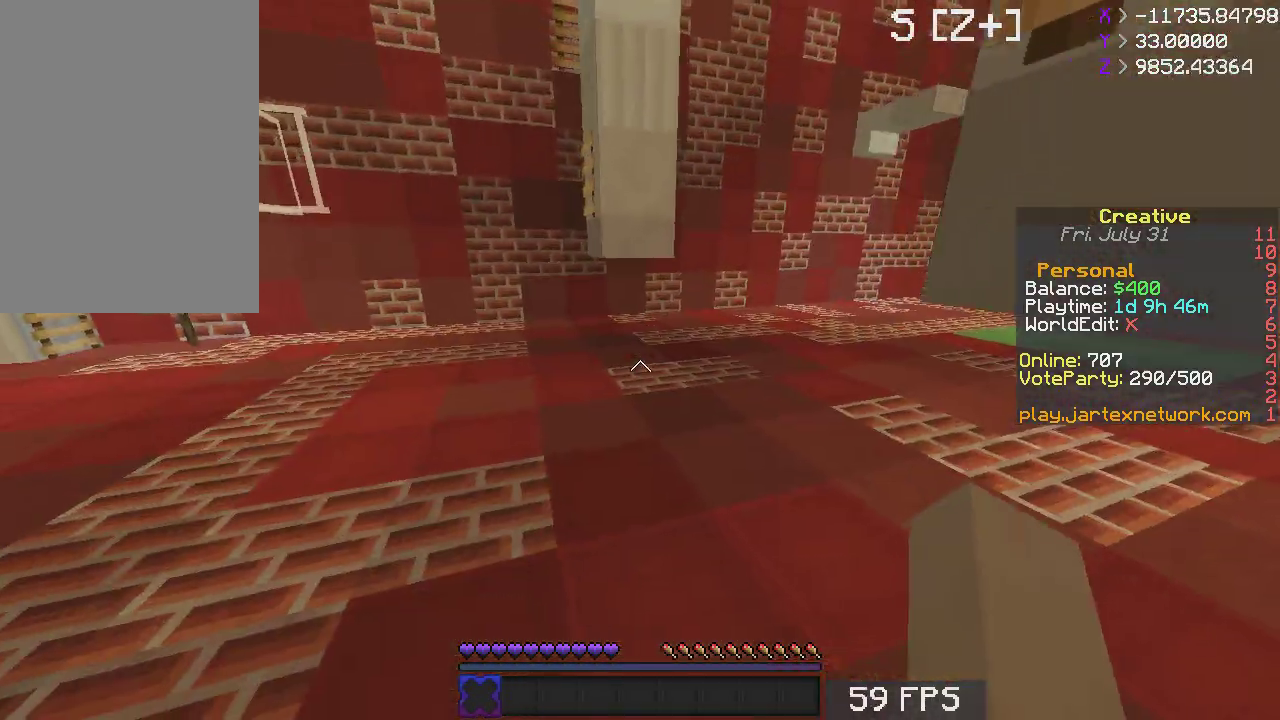
{"keys": [], "mouse": [], "events": [[267, "a", "up"]]}
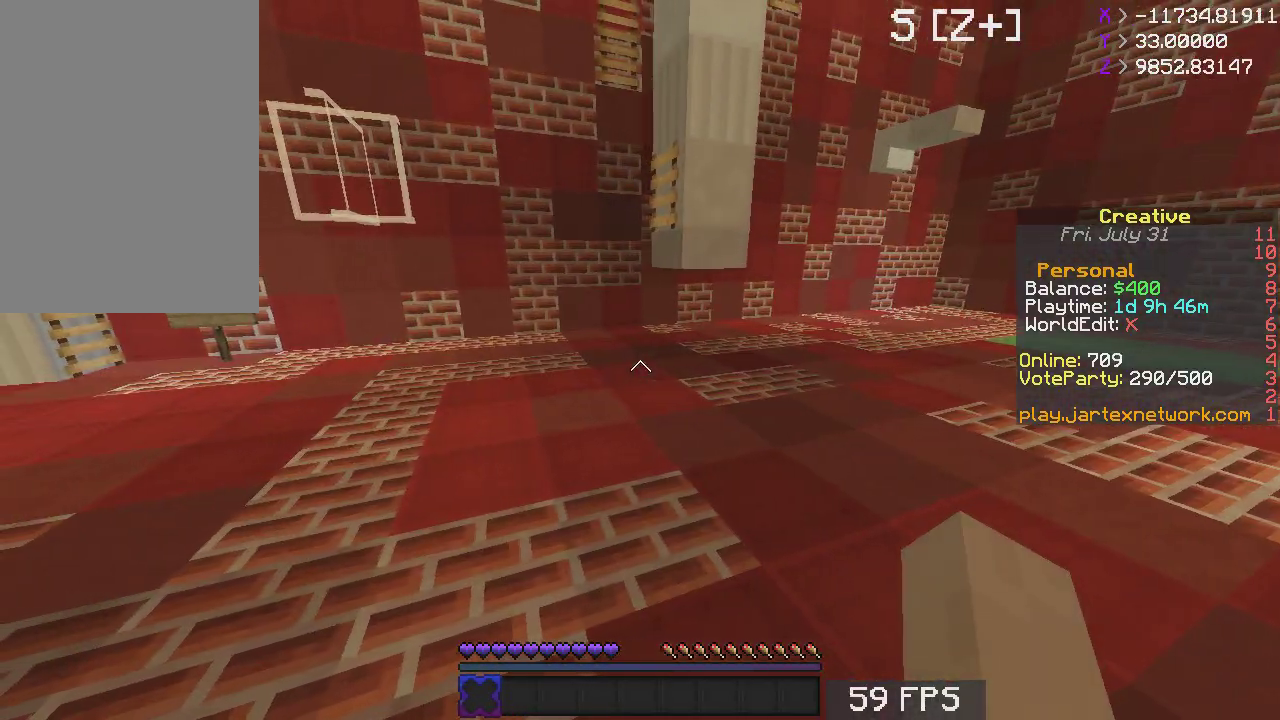
{"keys": ["a", "w"], "mouse": [], "events": [[383, "a", "down"], [483, "w", "down"]]}
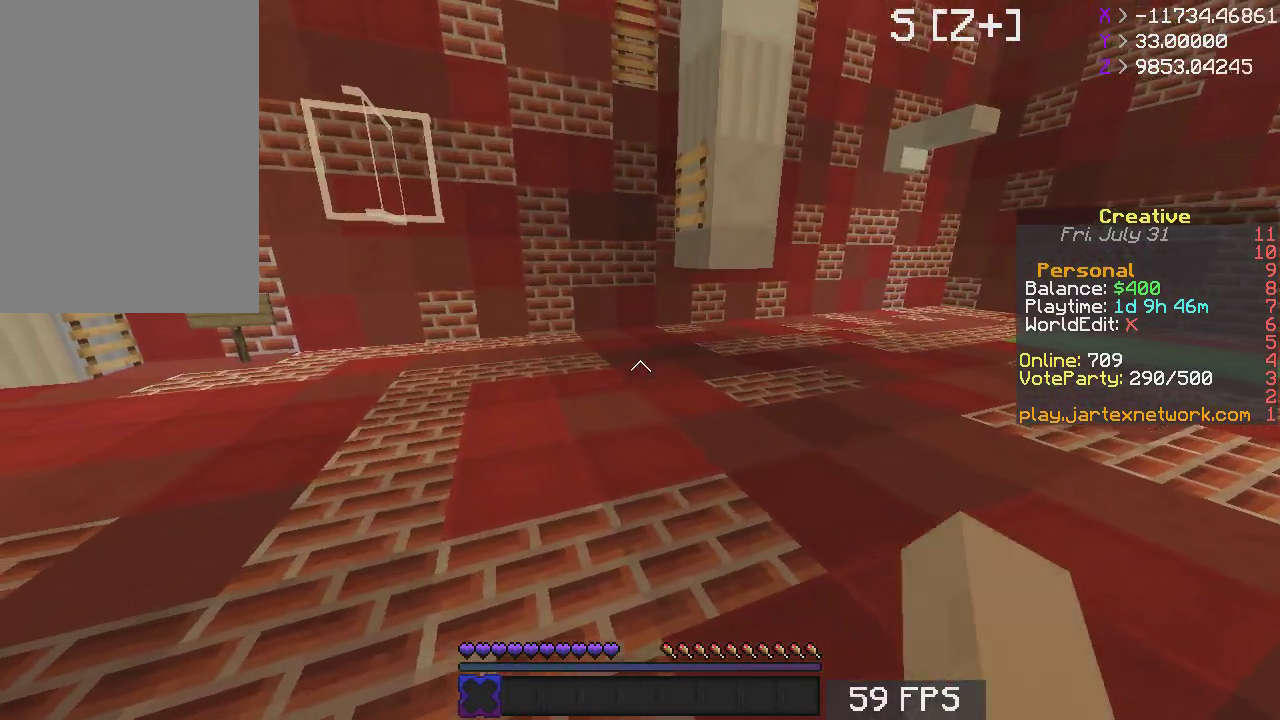
{"keys": ["a", "w"], "mouse": [], "events": []}